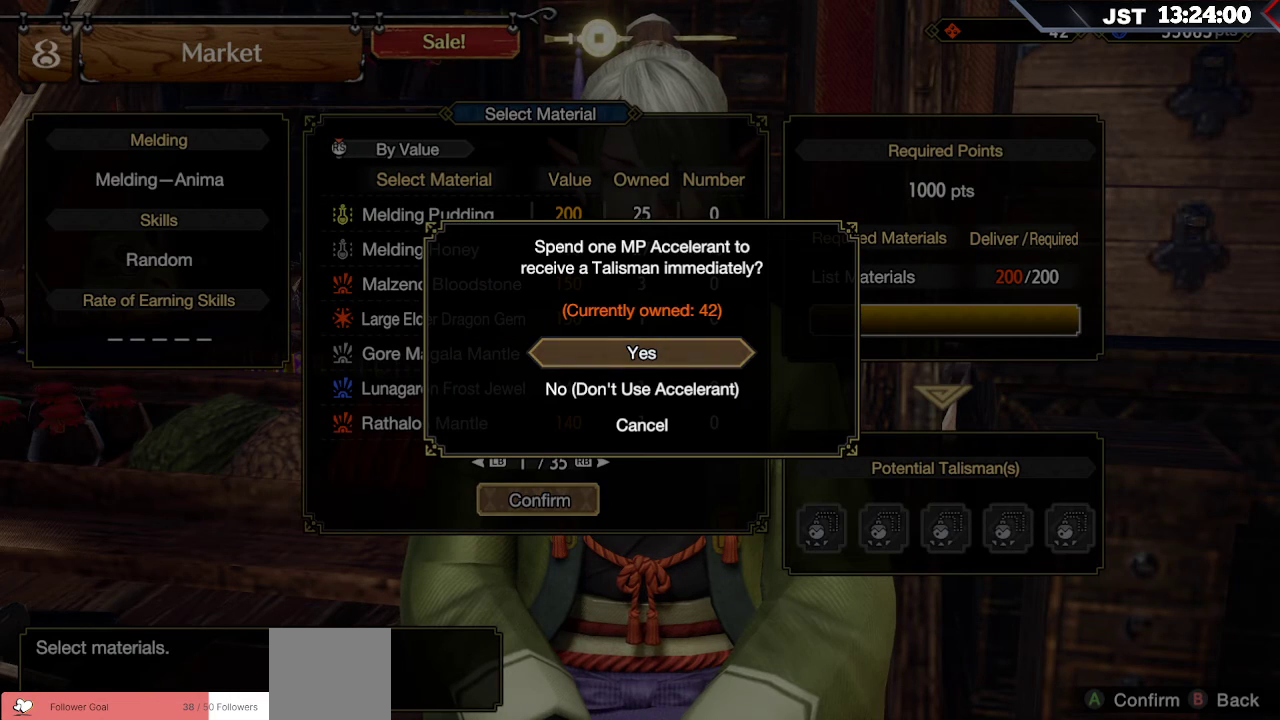
Gameplay with a controller (Xbox layout); each line is a JSON object with the inputs held at the frame after it. "events" lists button and stick changes between this image and that frame as [ms after this image, input, new state], when the widget could be followed in between.
{"buttons": ["A"], "left_stick": "center", "right_stick": "center", "events": [[67, "DPAD_DOWN", "down"], [233, "DPAD_DOWN", "up"], [450, "A", "down"]]}
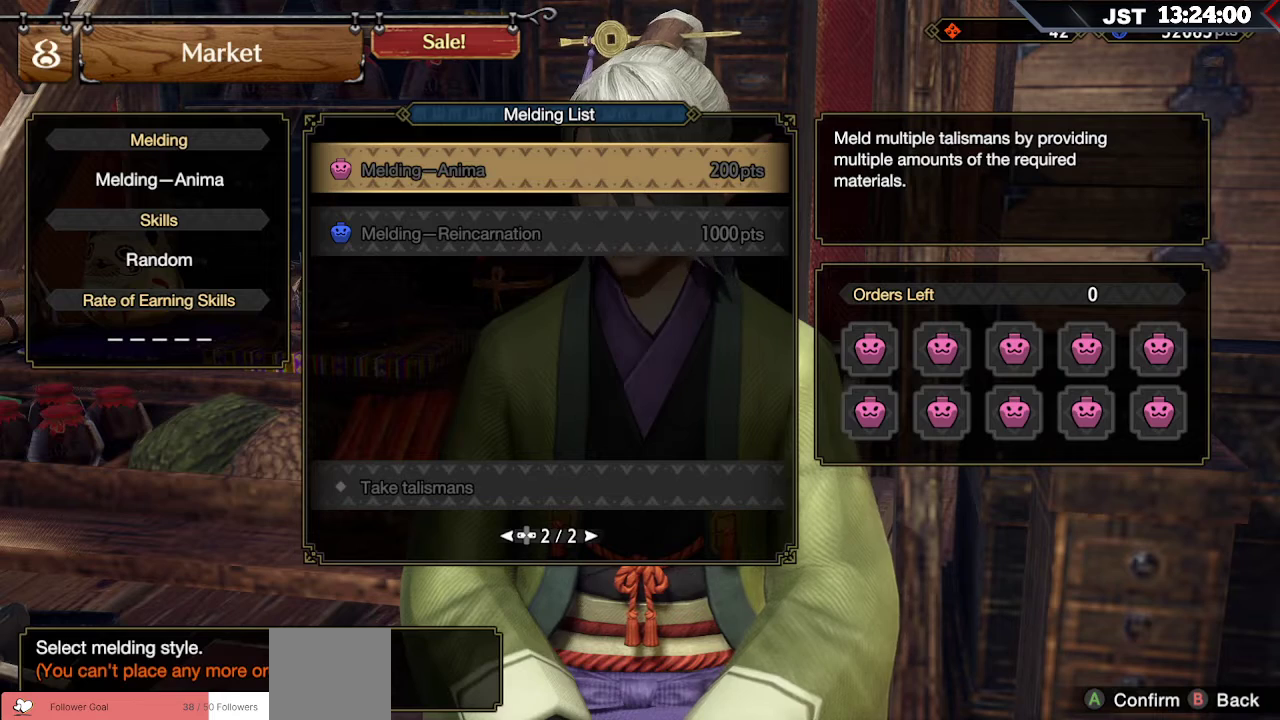
{"buttons": [], "left_stick": "center", "right_stick": "center", "events": [[67, "A", "up"]]}
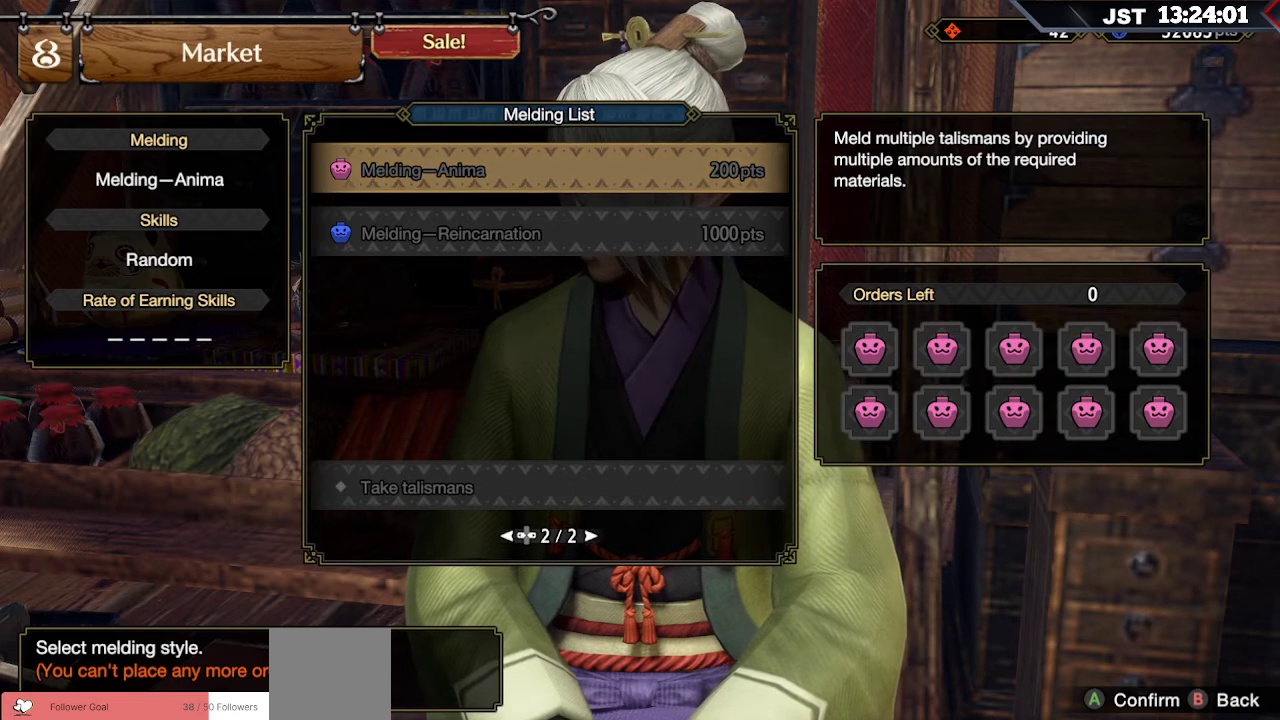
{"buttons": ["B"], "left_stick": "center", "right_stick": "center", "events": [[100, "B", "down"], [200, "B", "up"], [400, "B", "down"]]}
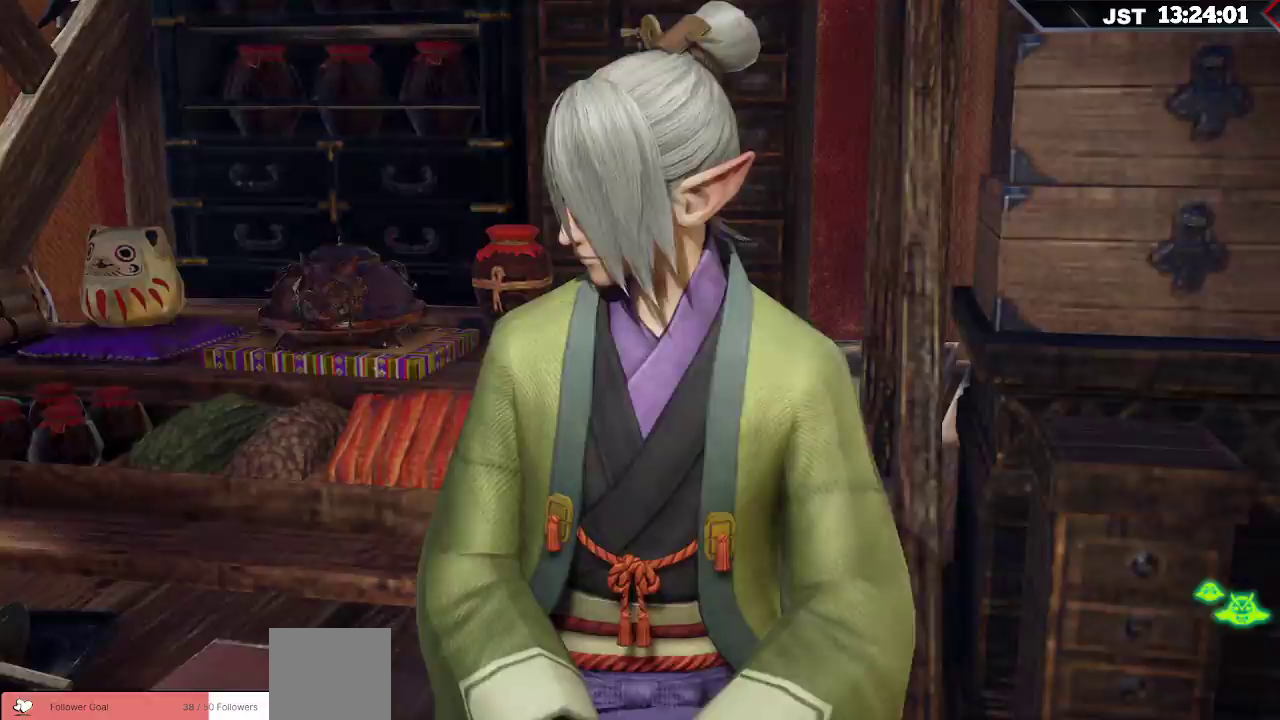
{"buttons": [], "left_stick": "center", "right_stick": "center", "events": [[33, "B", "up"]]}
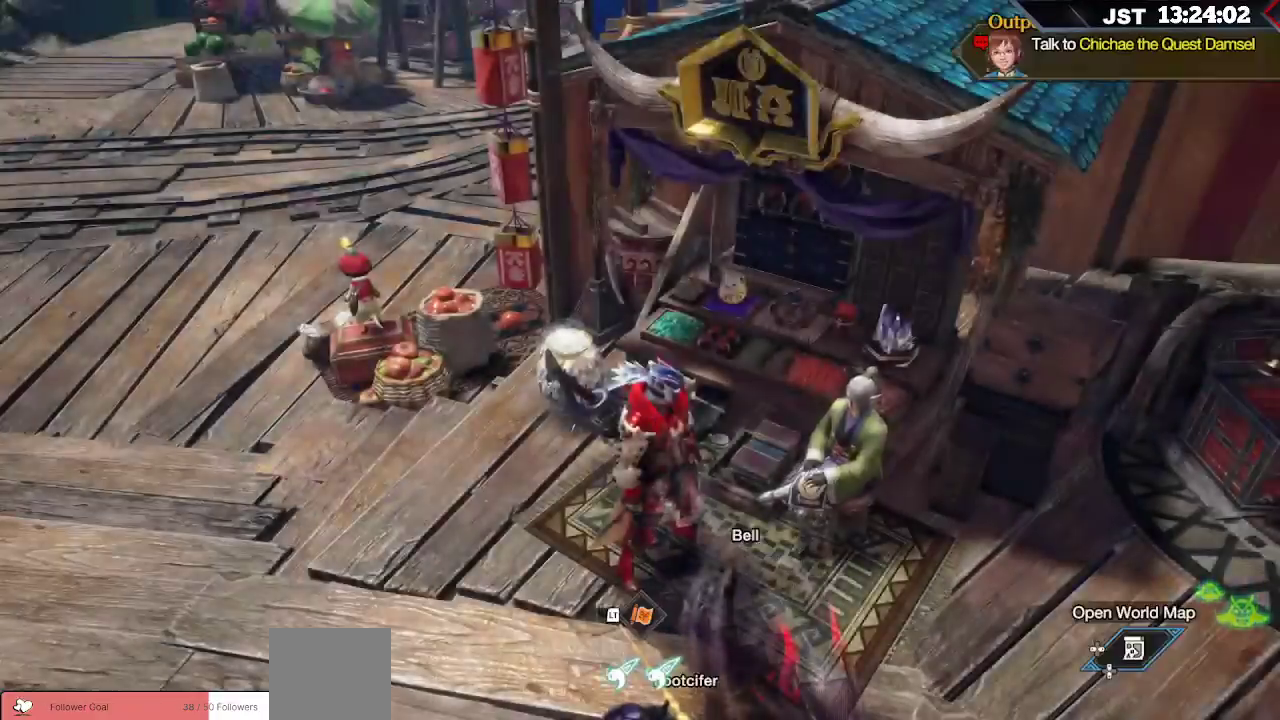
{"buttons": ["R1"], "left_stick": "up-left", "right_stick": "center", "events": [[83, "left_stick", "left"], [100, "right_stick", "left"], [283, "R1", "down"], [333, "right_stick", "up-left"], [483, "left_stick", "up-left"], [483, "right_stick", "center"]]}
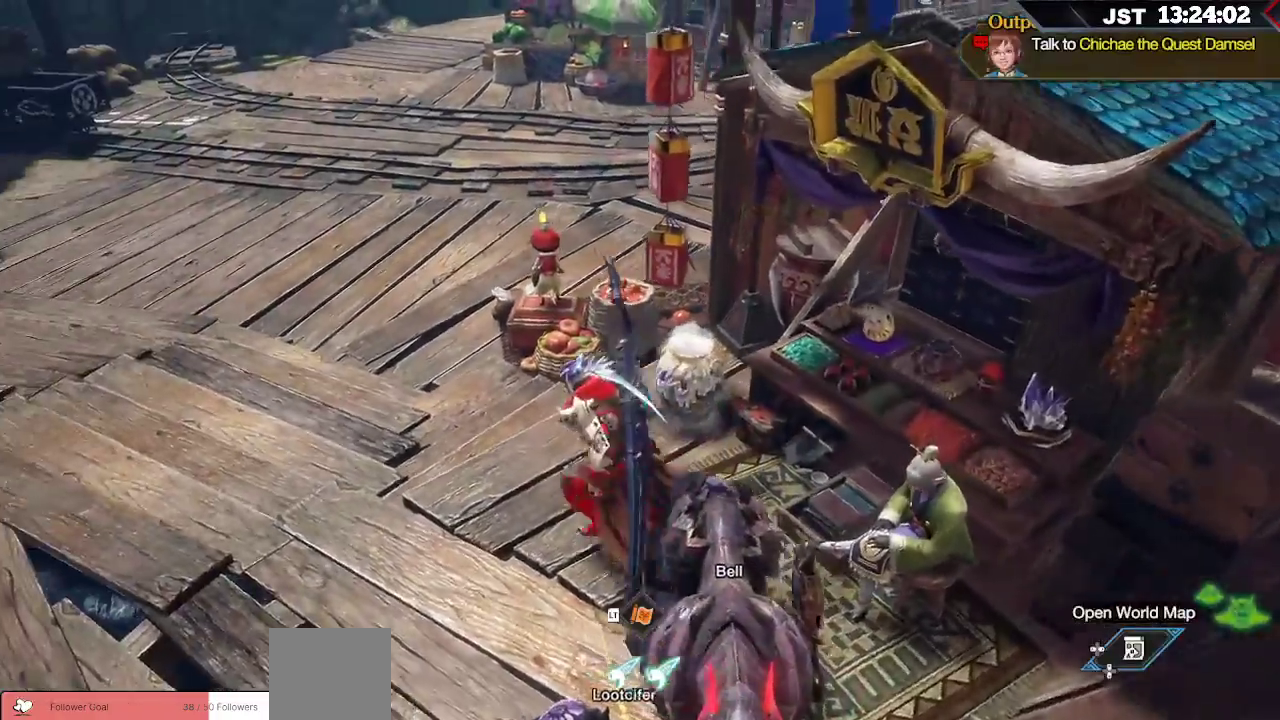
{"buttons": ["R1"], "left_stick": "up-left", "right_stick": "up-right", "events": [[483, "right_stick", "up-right"]]}
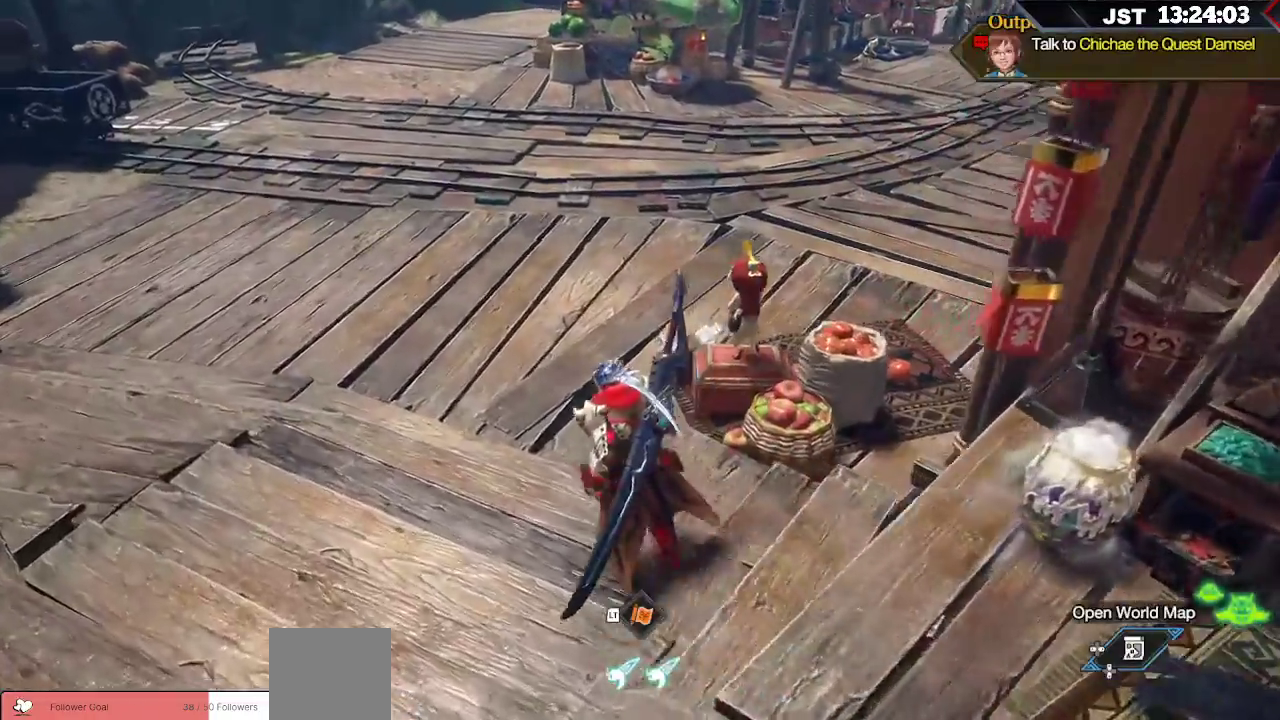
{"buttons": ["R1"], "left_stick": "up-left", "right_stick": "up-right", "events": []}
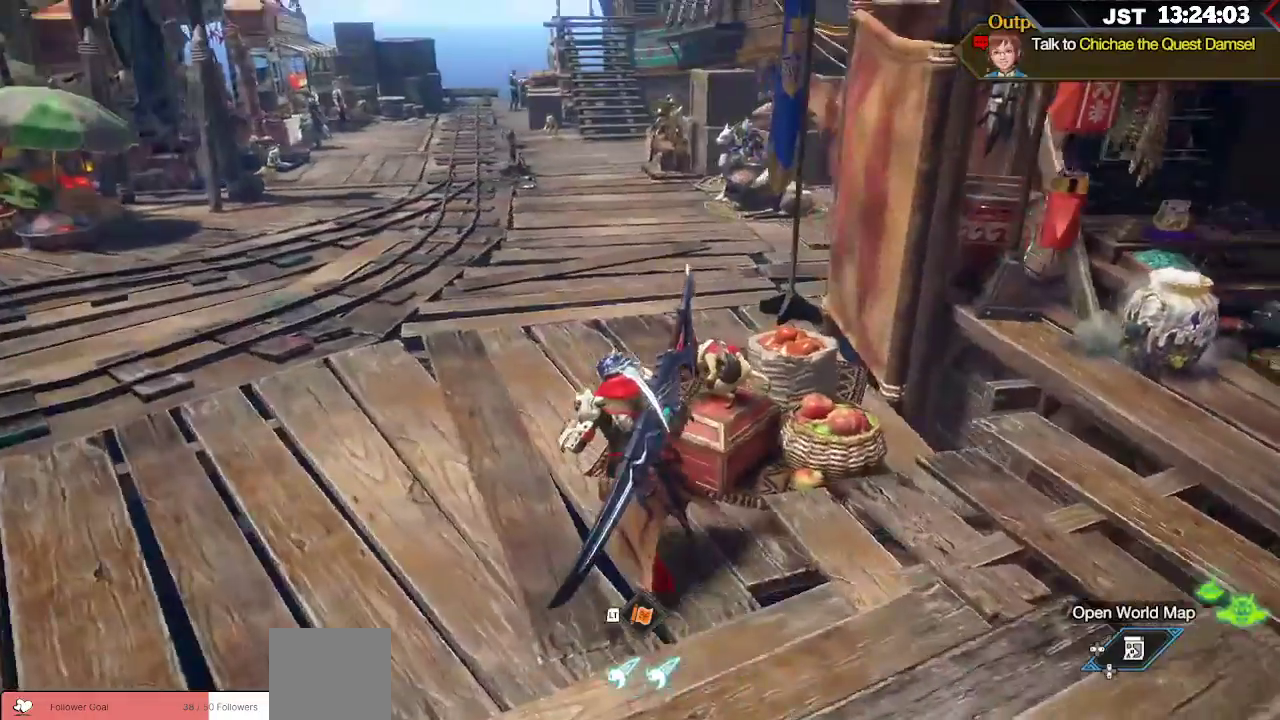
{"buttons": ["R1"], "left_stick": "up-left", "right_stick": "up-right", "events": []}
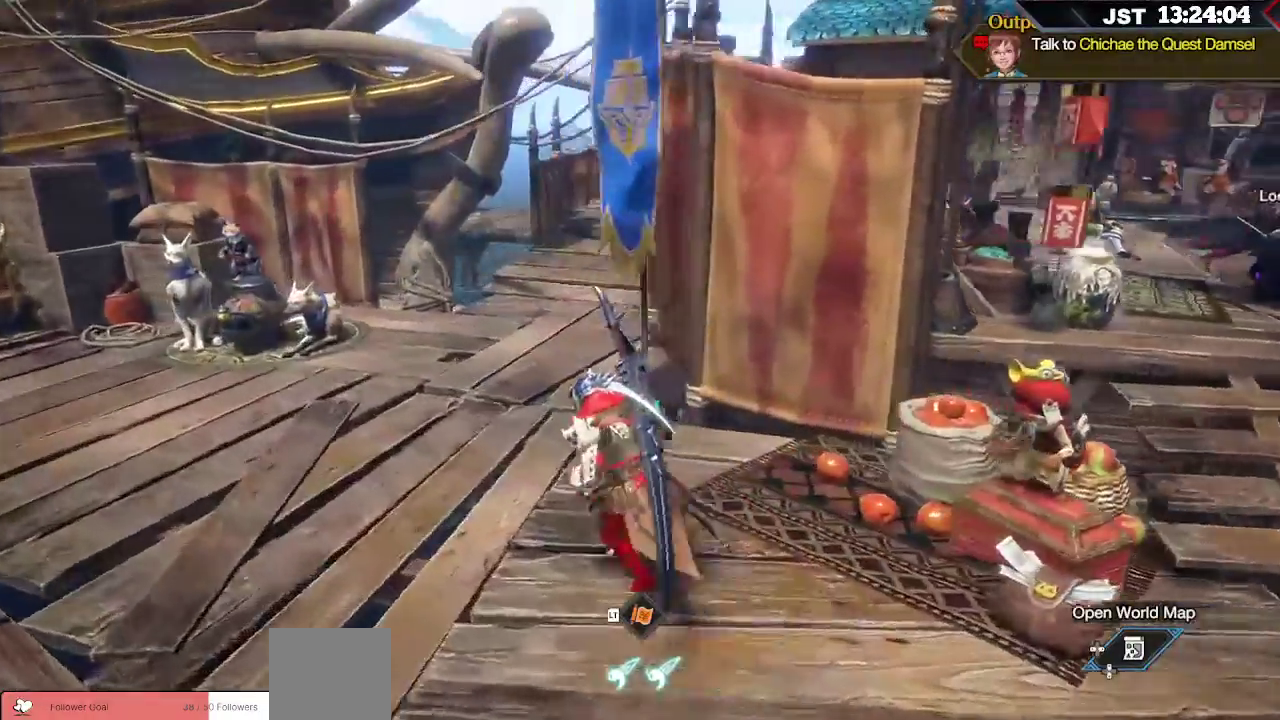
{"buttons": ["R1"], "left_stick": "up-left", "right_stick": "center", "events": [[50, "right_stick", "center"]]}
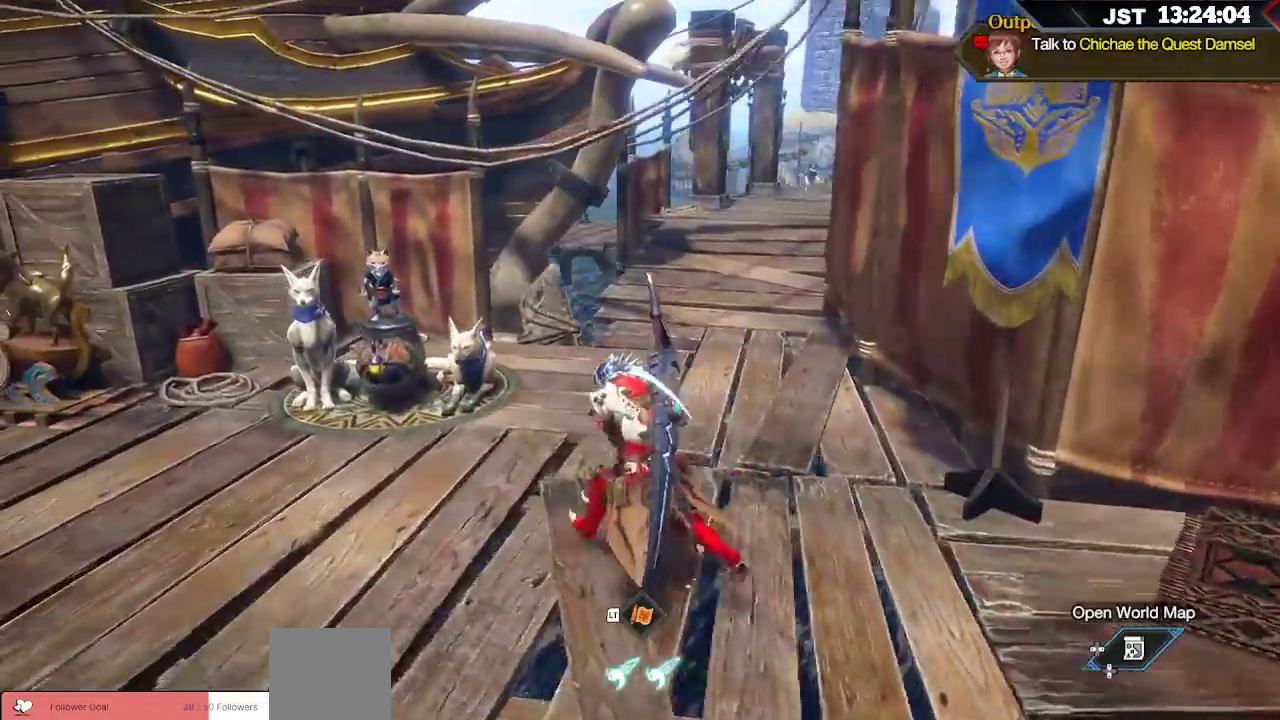
{"buttons": [], "left_stick": "up-left", "right_stick": "center", "events": [[317, "A", "down"], [417, "A", "up"], [450, "R1", "up"]]}
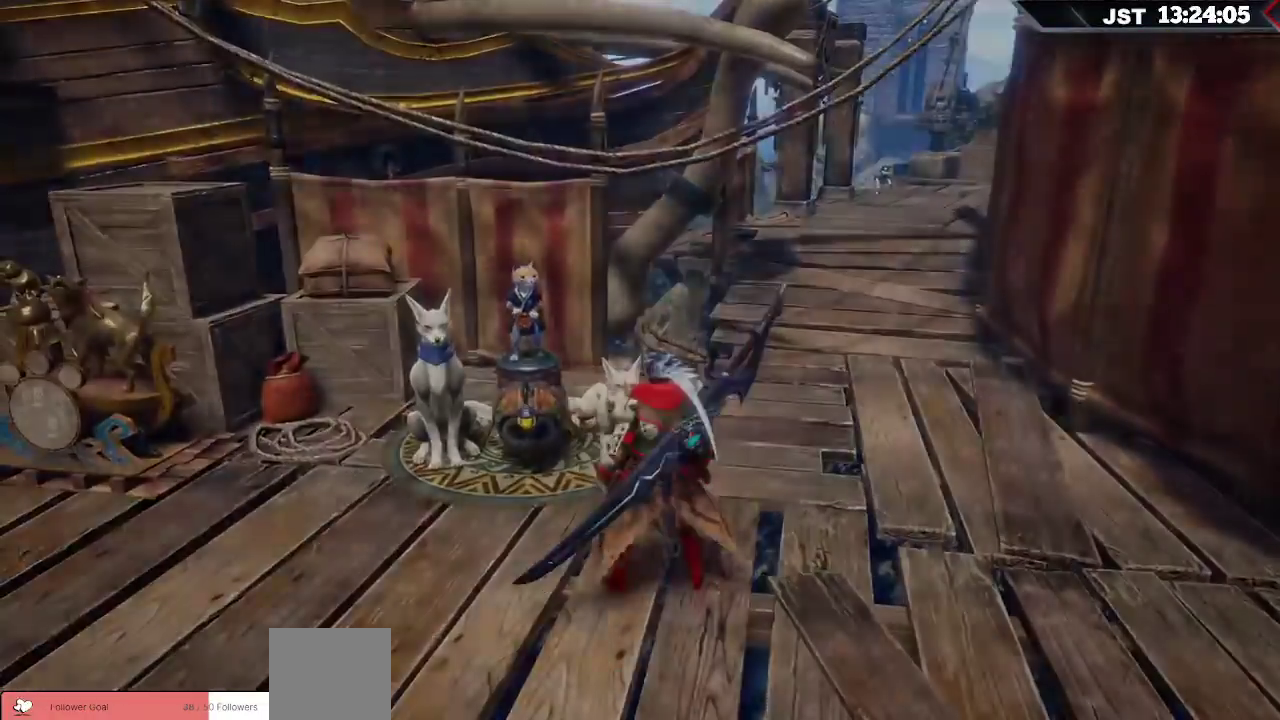
{"buttons": [], "left_stick": "center", "right_stick": "center", "events": [[50, "left_stick", "center"]]}
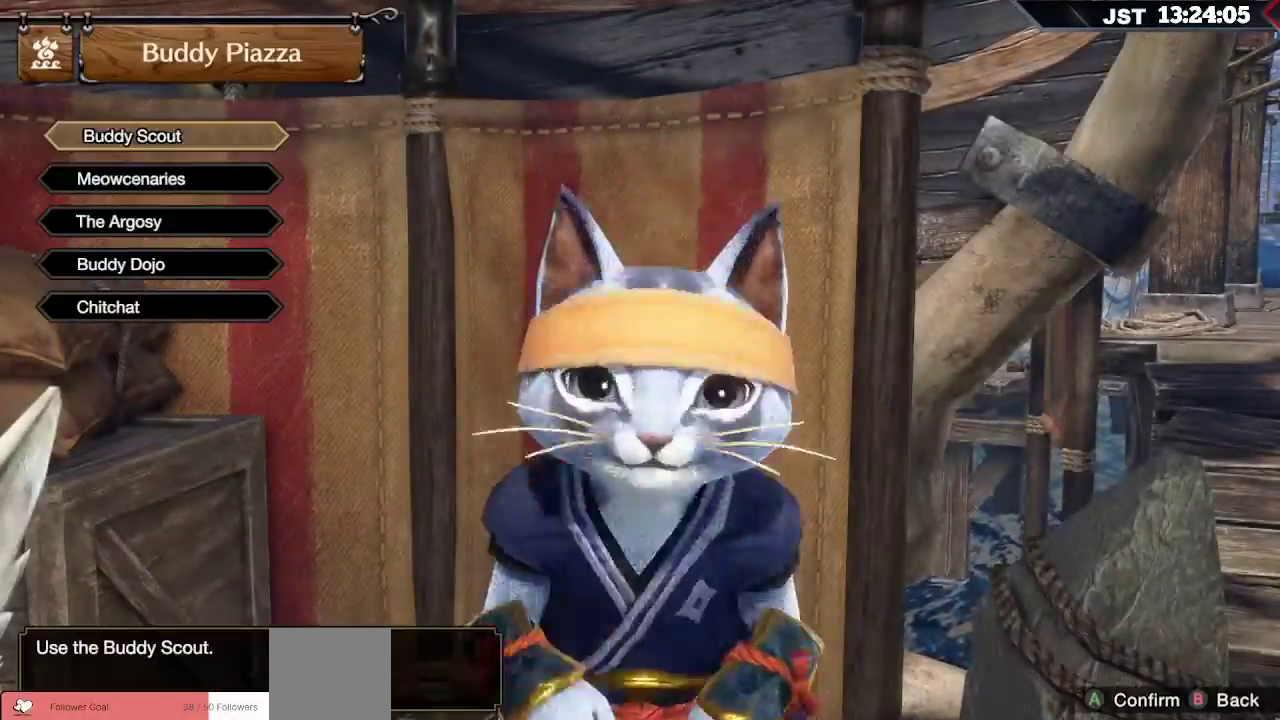
{"buttons": ["A"], "left_stick": "center", "right_stick": "center", "events": [[83, "DPAD_DOWN", "down"], [233, "DPAD_DOWN", "up"], [400, "A", "down"]]}
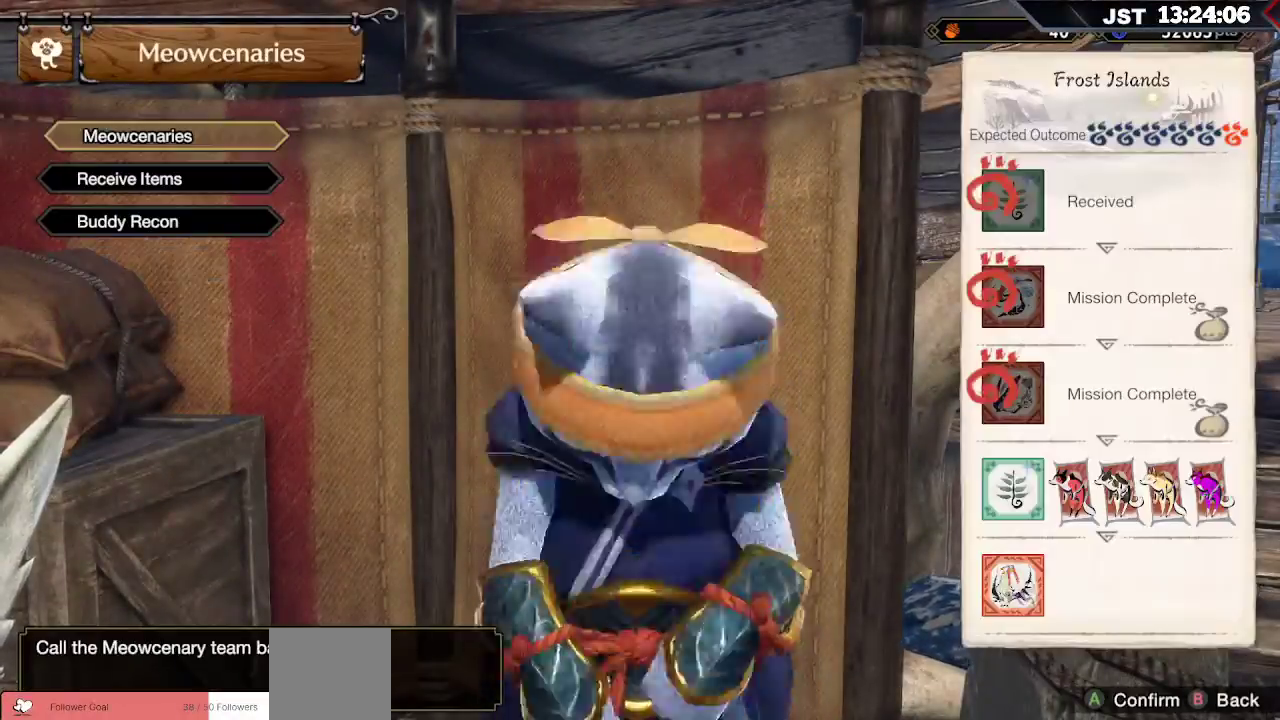
{"buttons": [], "left_stick": "center", "right_stick": "center", "events": [[33, "A", "up"]]}
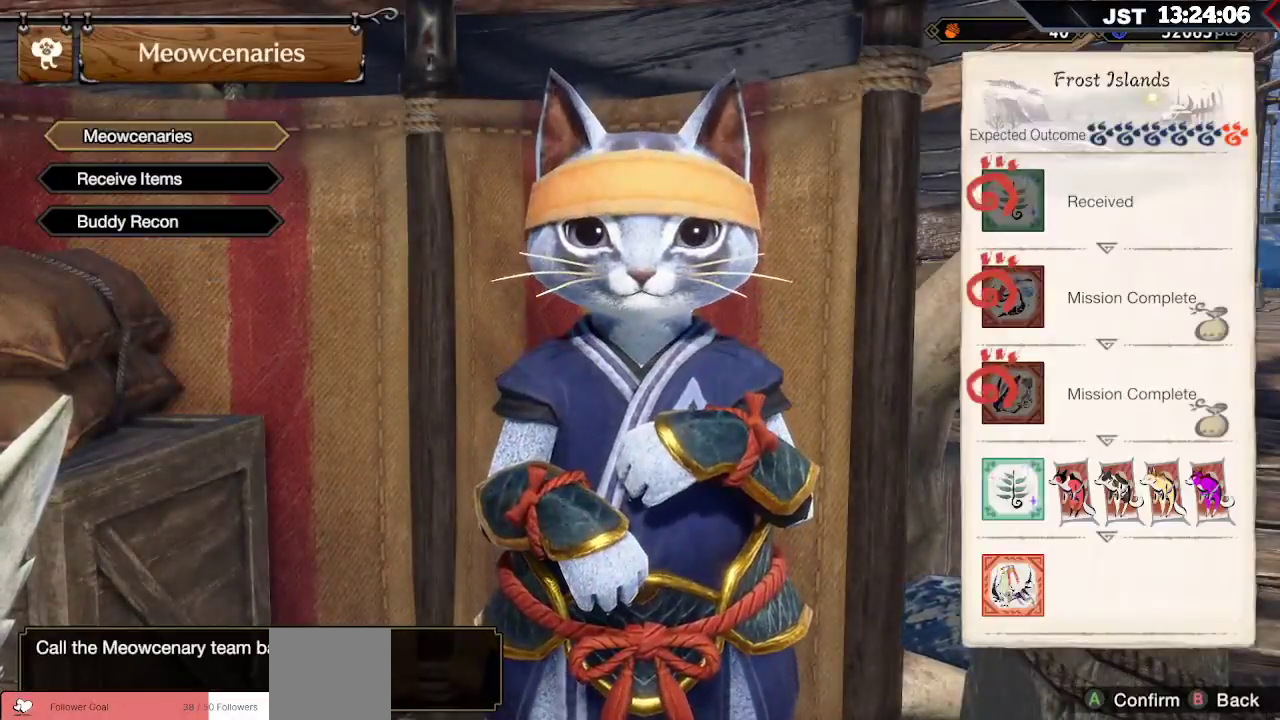
{"buttons": [], "left_stick": "center", "right_stick": "center", "events": [[300, "B", "down"], [467, "B", "up"]]}
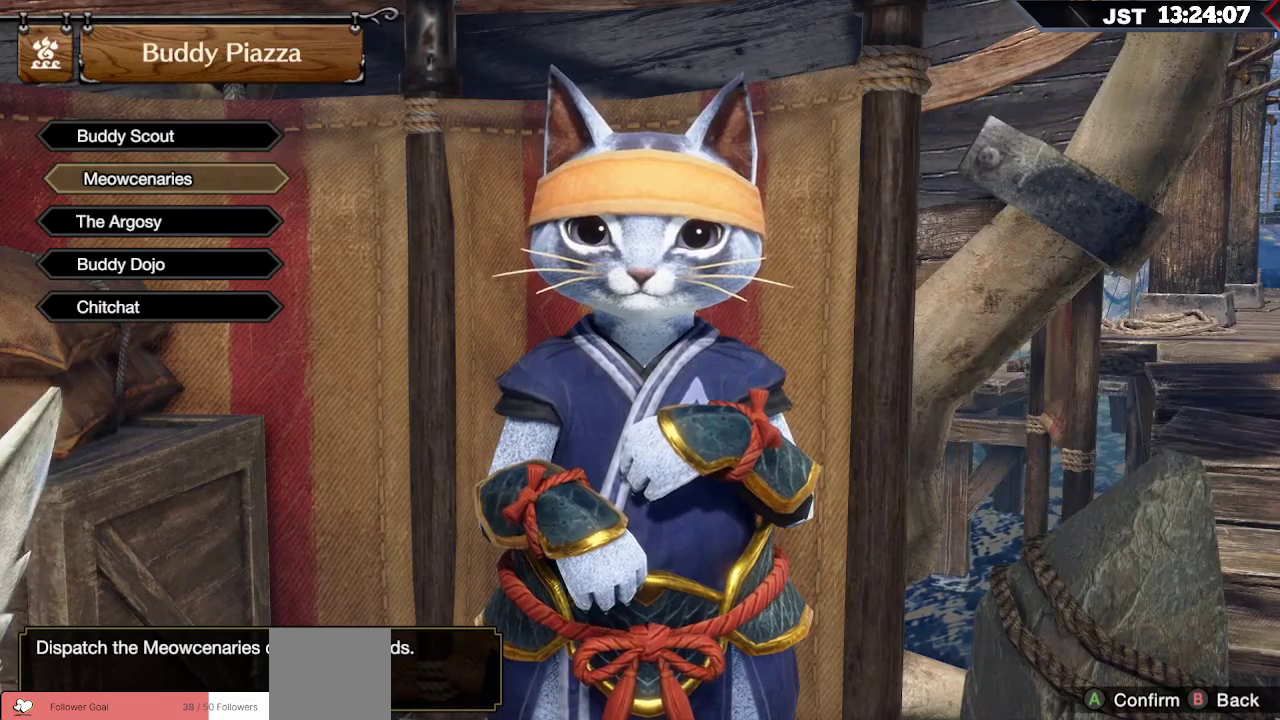
{"buttons": ["DPAD_DOWN"], "left_stick": "center", "right_stick": "center", "events": [[400, "DPAD_DOWN", "down"]]}
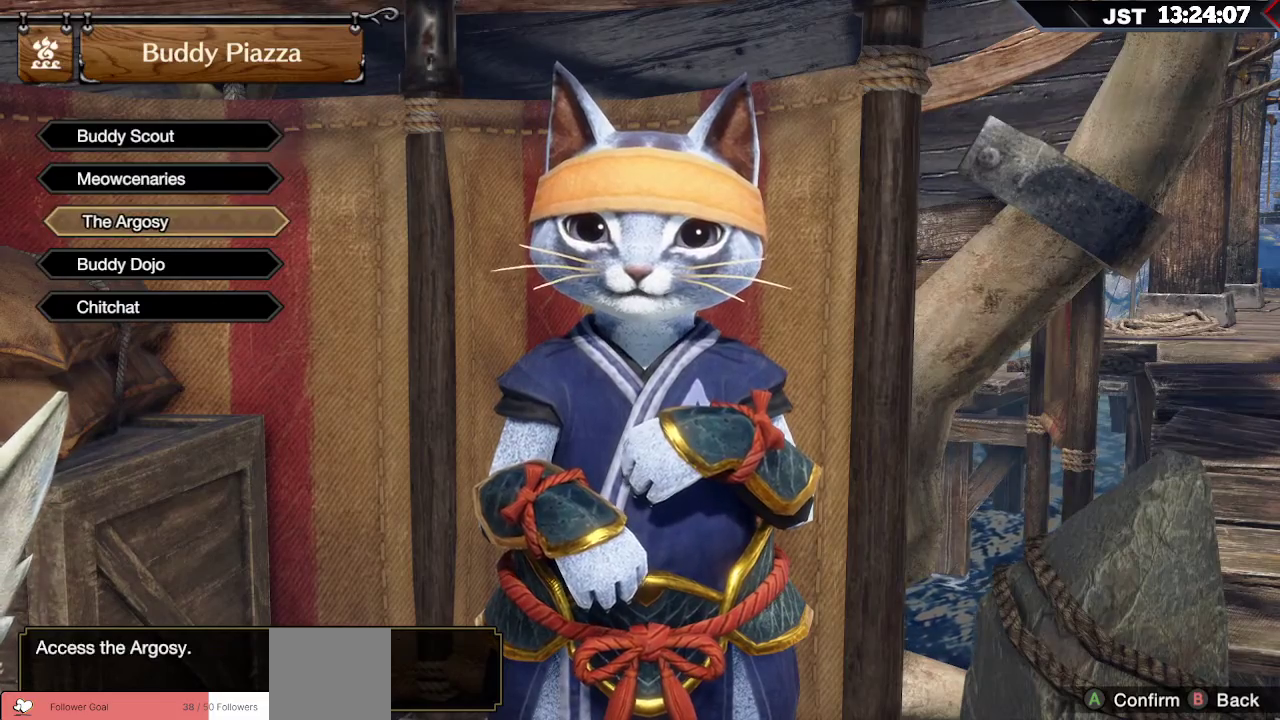
{"buttons": [], "left_stick": "center", "right_stick": "center", "events": [[33, "DPAD_DOWN", "up"], [300, "A", "down"], [417, "A", "up"]]}
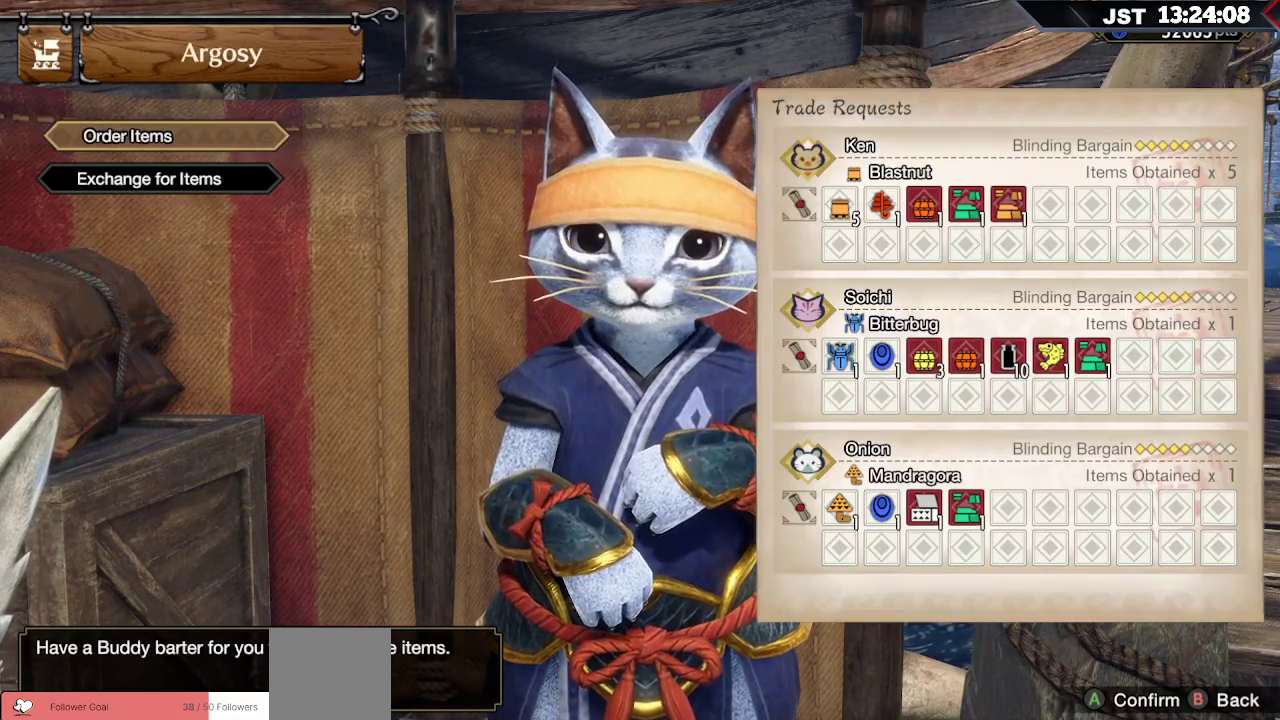
{"buttons": [], "left_stick": "center", "right_stick": "center"}
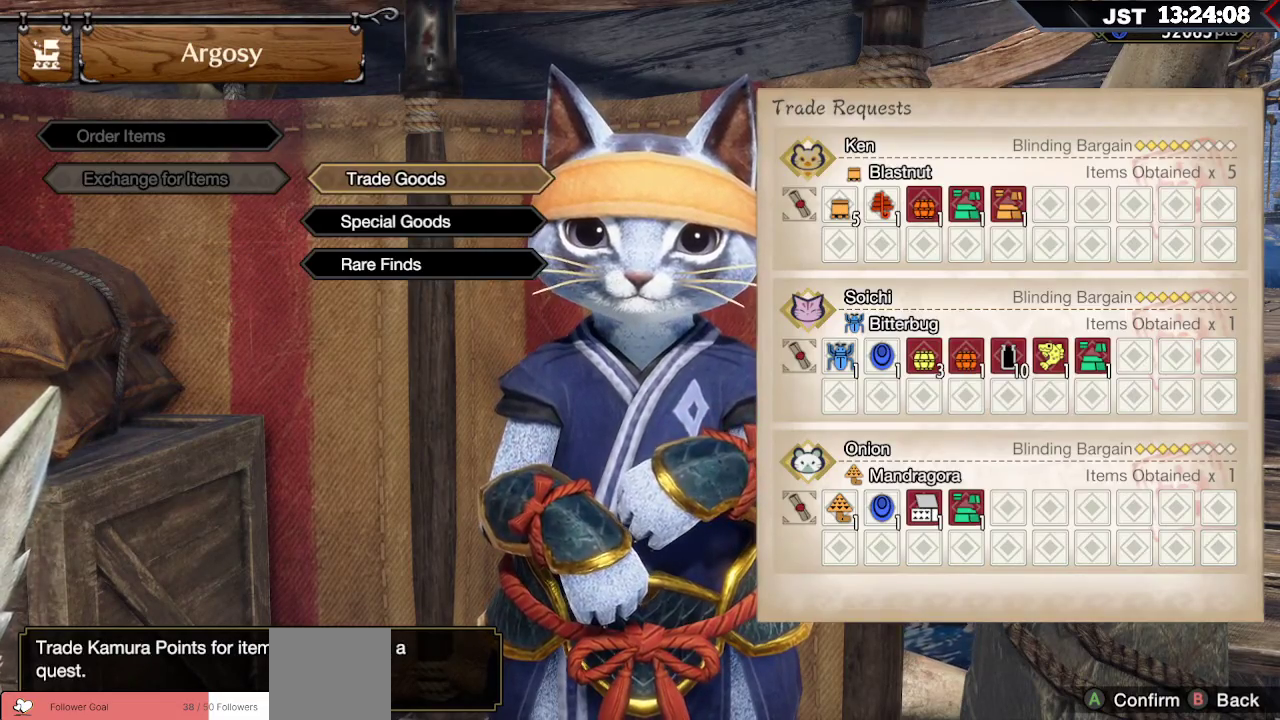
{"buttons": ["A"], "left_stick": "center", "right_stick": "center", "events": [[150, "DPAD_DOWN", "down"], [267, "DPAD_DOWN", "up"], [333, "DPAD_DOWN", "down"], [450, "DPAD_DOWN", "up"], [467, "A", "down"]]}
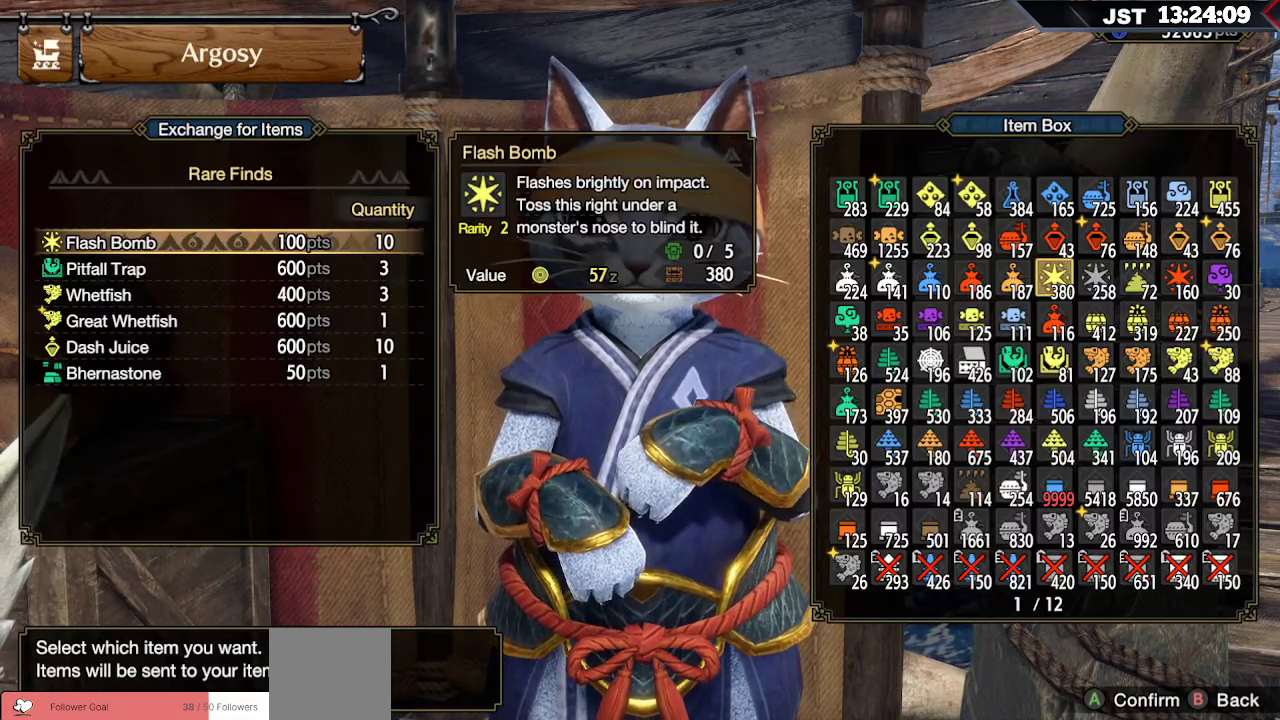
{"buttons": ["DPAD_DOWN"], "left_stick": "center", "right_stick": "center", "events": [[83, "A", "up"], [333, "DPAD_DOWN", "down"]]}
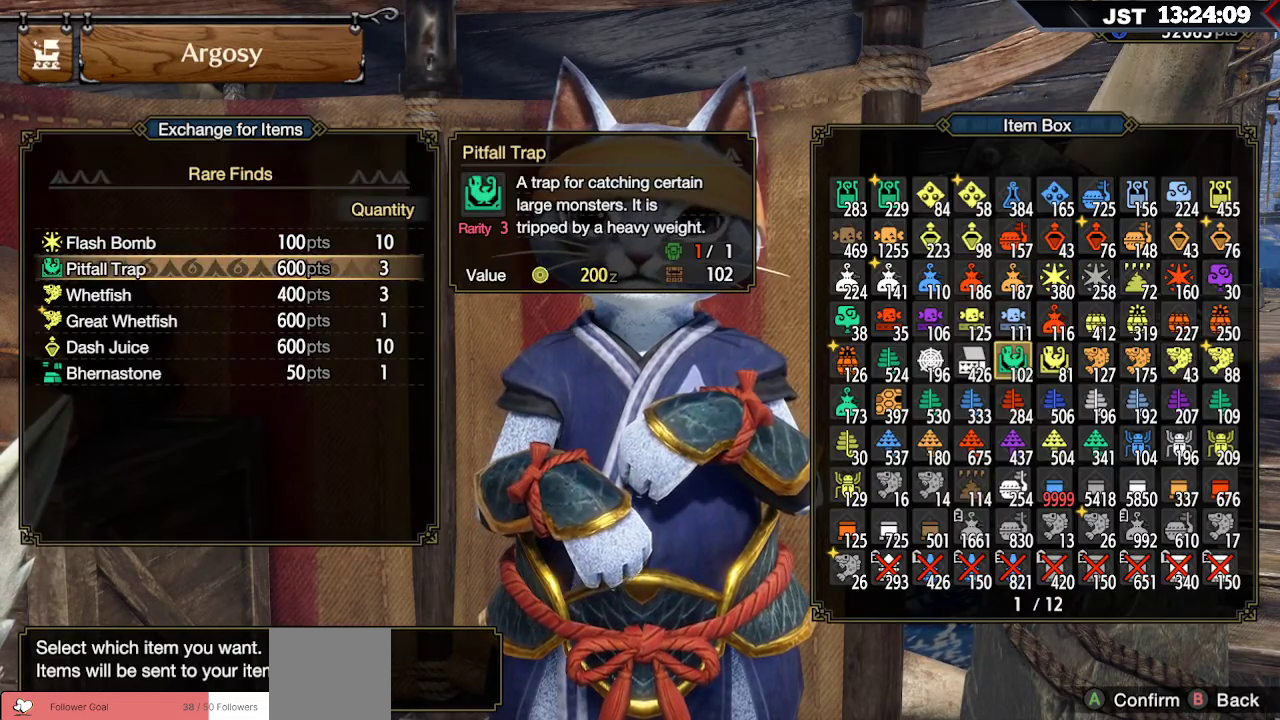
{"buttons": [], "left_stick": "center", "right_stick": "center", "events": [[50, "DPAD_DOWN", "up"], [133, "DPAD_DOWN", "down"], [250, "DPAD_DOWN", "up"], [317, "DPAD_DOWN", "down"], [417, "DPAD_DOWN", "up"]]}
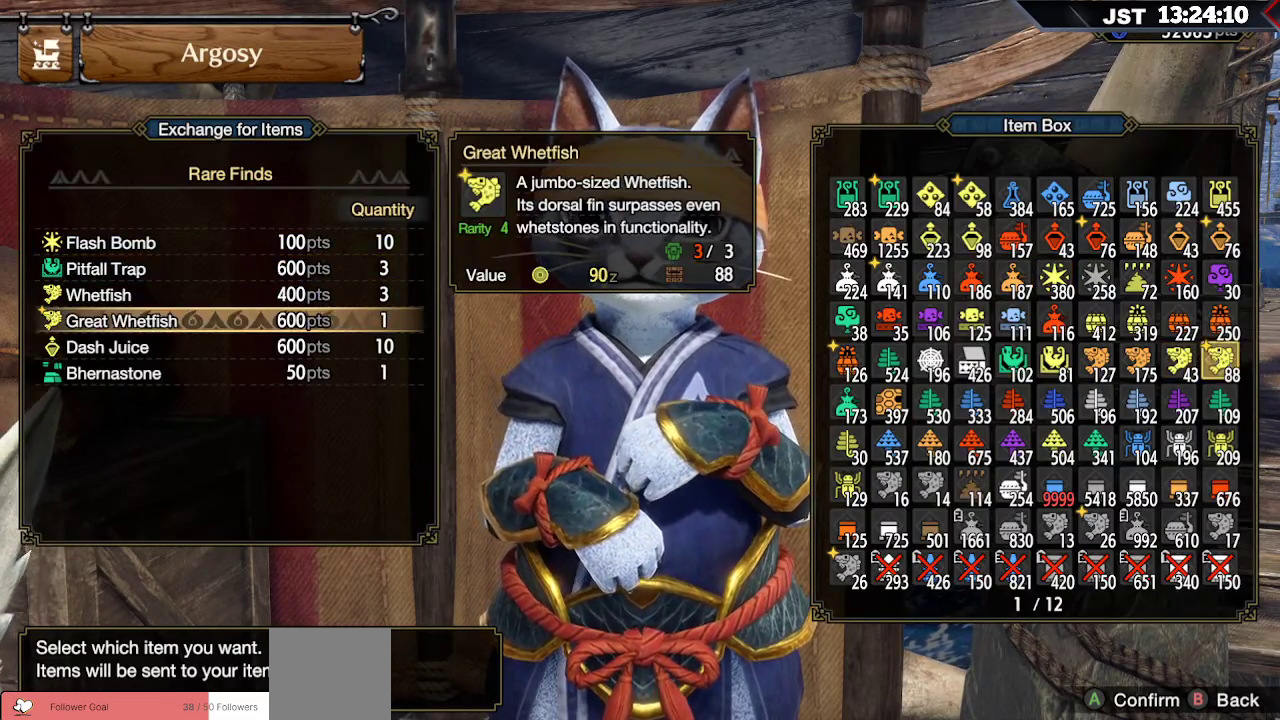
{"buttons": [], "left_stick": "center", "right_stick": "center", "events": [[17, "DPAD_DOWN", "down"], [100, "DPAD_DOWN", "up"], [183, "DPAD_DOWN", "down"], [267, "DPAD_DOWN", "up"], [367, "A", "down"], [450, "A", "up"]]}
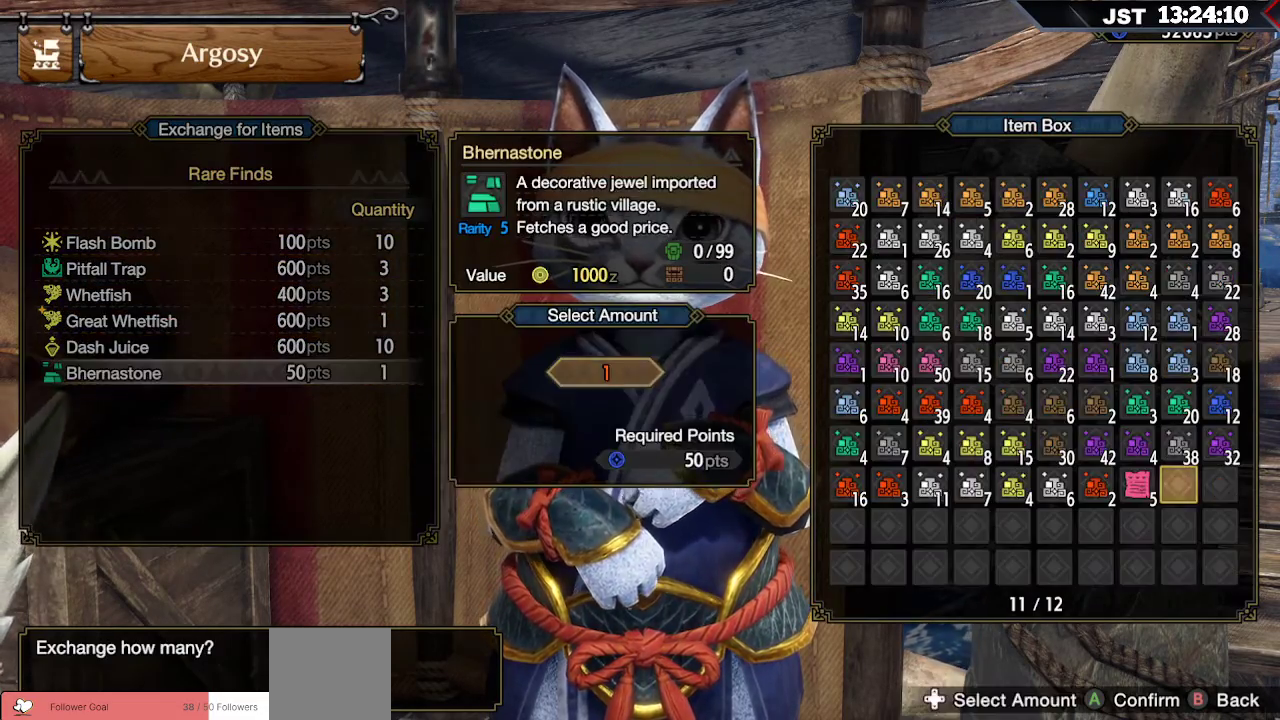
{"buttons": [], "left_stick": "center", "right_stick": "center", "events": [[50, "A", "down"], [133, "A", "up"], [367, "A", "down"], [483, "A", "up"]]}
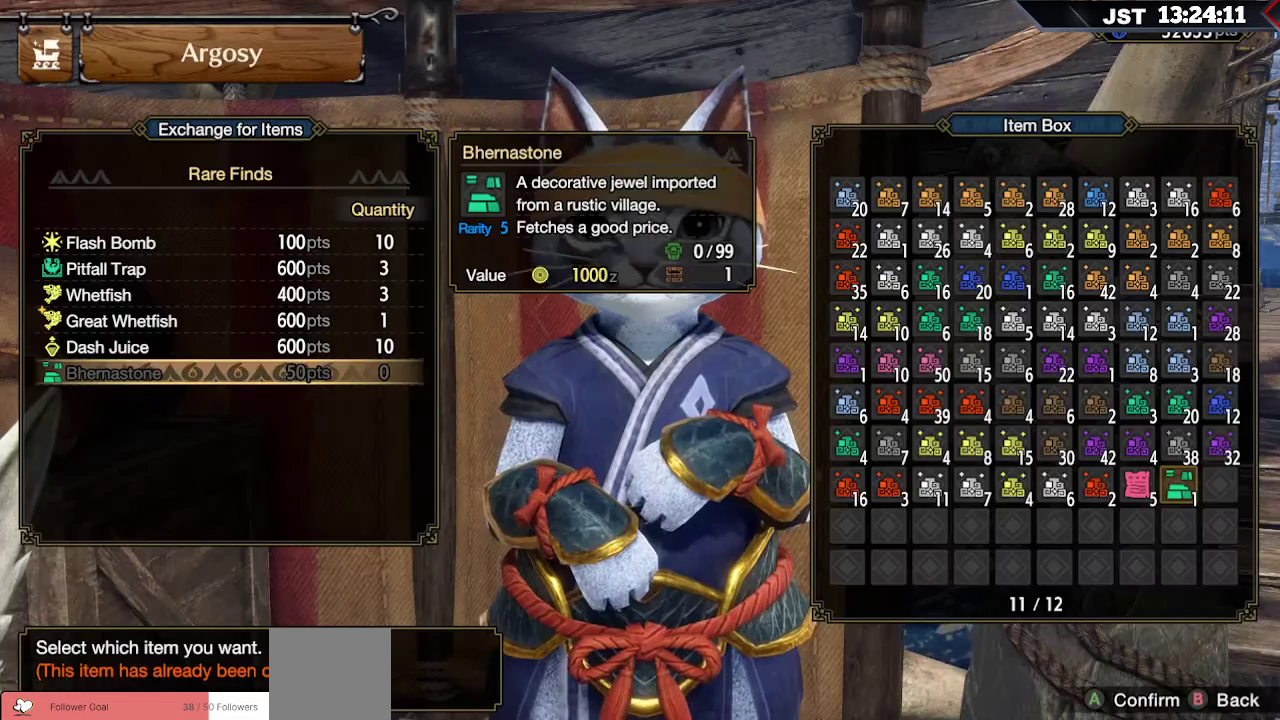
{"buttons": [], "left_stick": "center", "right_stick": "center", "events": []}
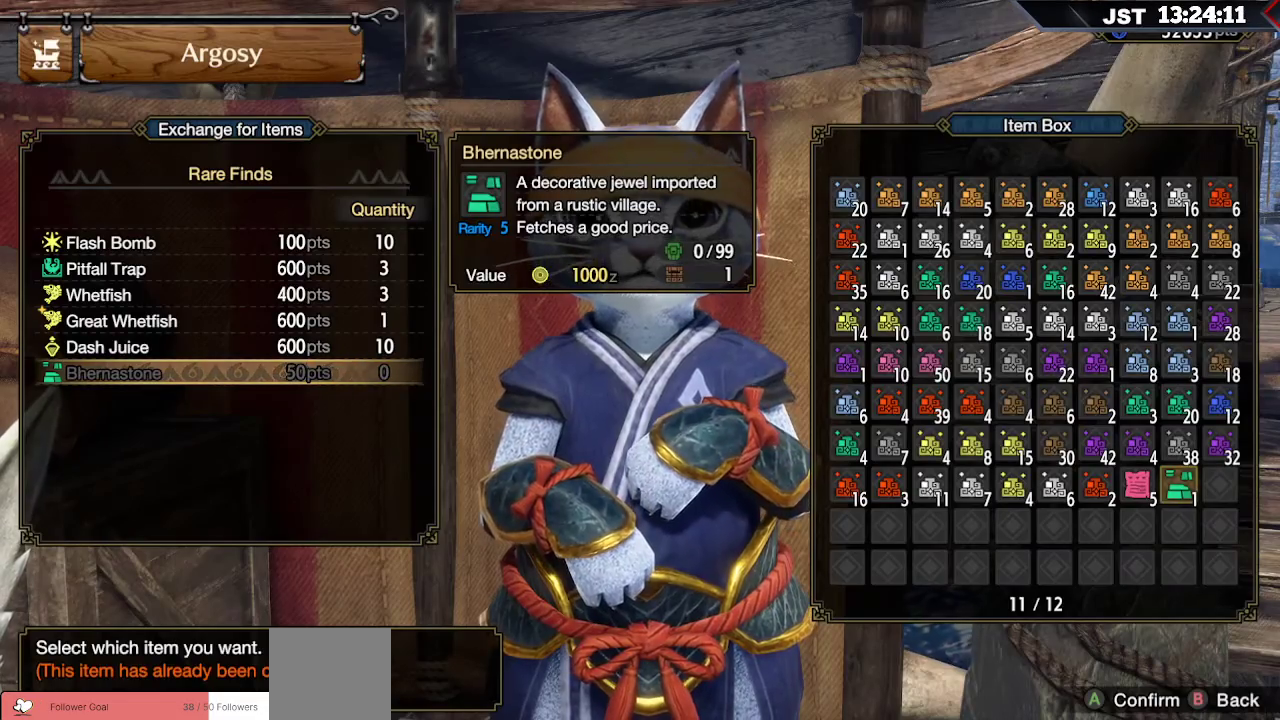
{"buttons": [], "left_stick": "center", "right_stick": "center", "events": []}
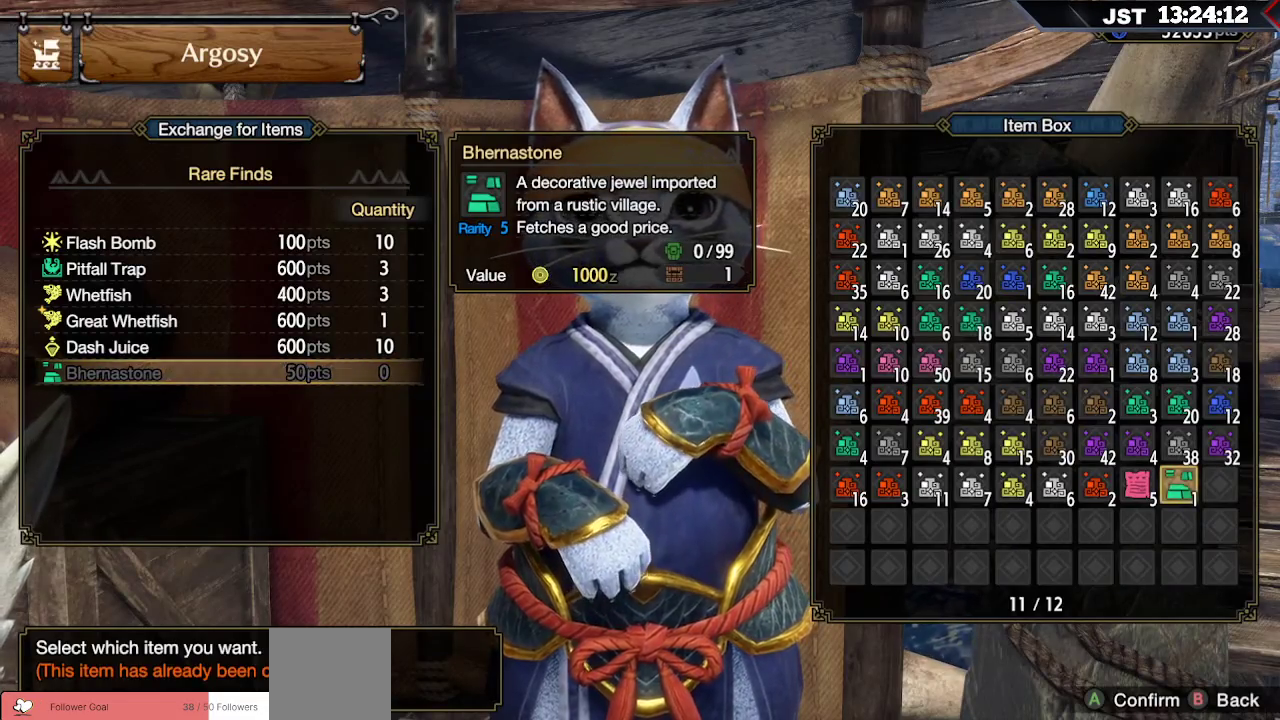
{"buttons": [], "left_stick": "center", "right_stick": "center", "events": [[150, "B", "down"], [317, "B", "up"]]}
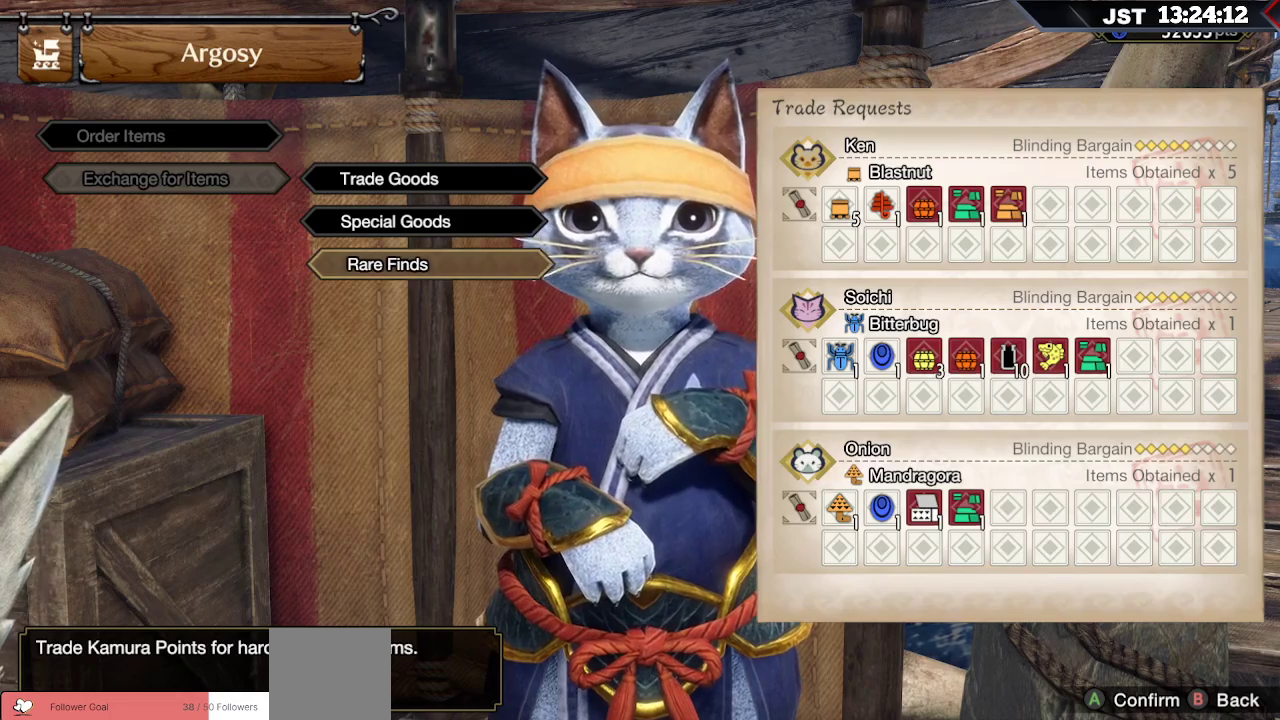
{"buttons": ["B"], "left_stick": "center", "right_stick": "center", "events": [[217, "DPAD_UP", "down"], [333, "DPAD_UP", "up"], [500, "B", "down"]]}
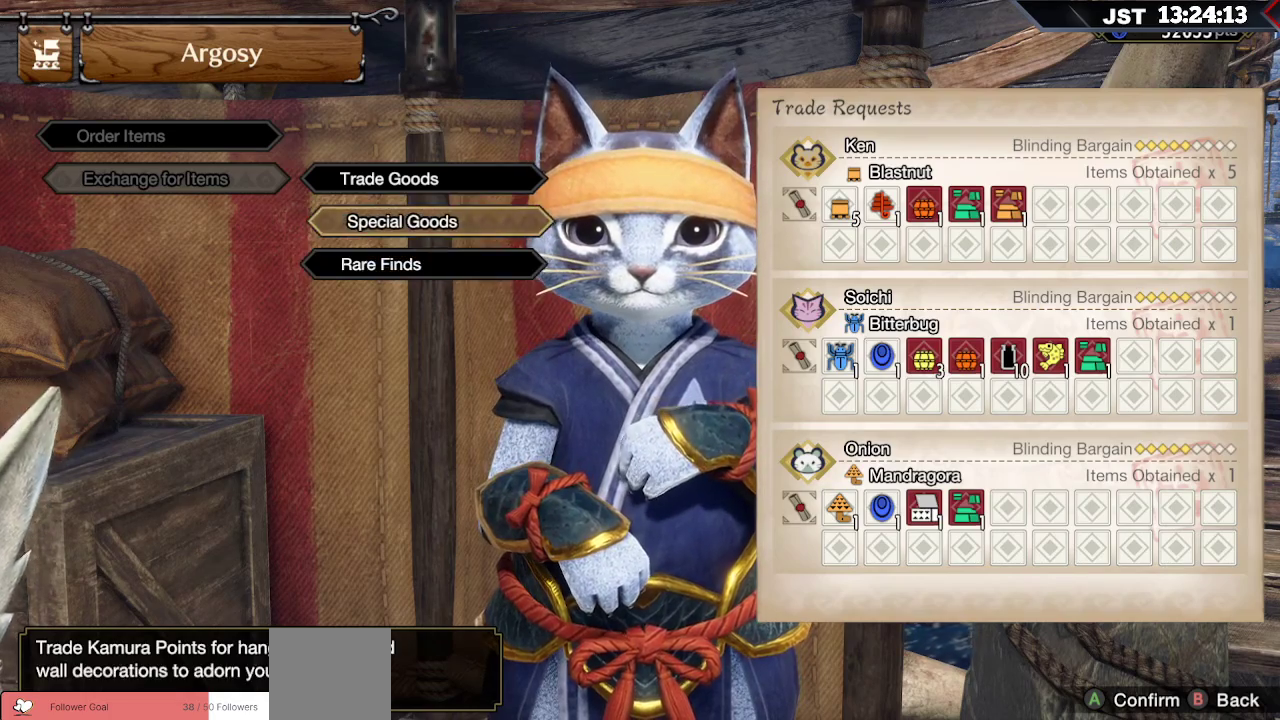
{"buttons": ["DPAD_DOWN"], "left_stick": "center", "right_stick": "center", "events": [[117, "B", "up"], [150, "DPAD_UP", "down"], [267, "DPAD_UP", "up"], [317, "A", "down"], [433, "A", "up"], [500, "DPAD_DOWN", "down"]]}
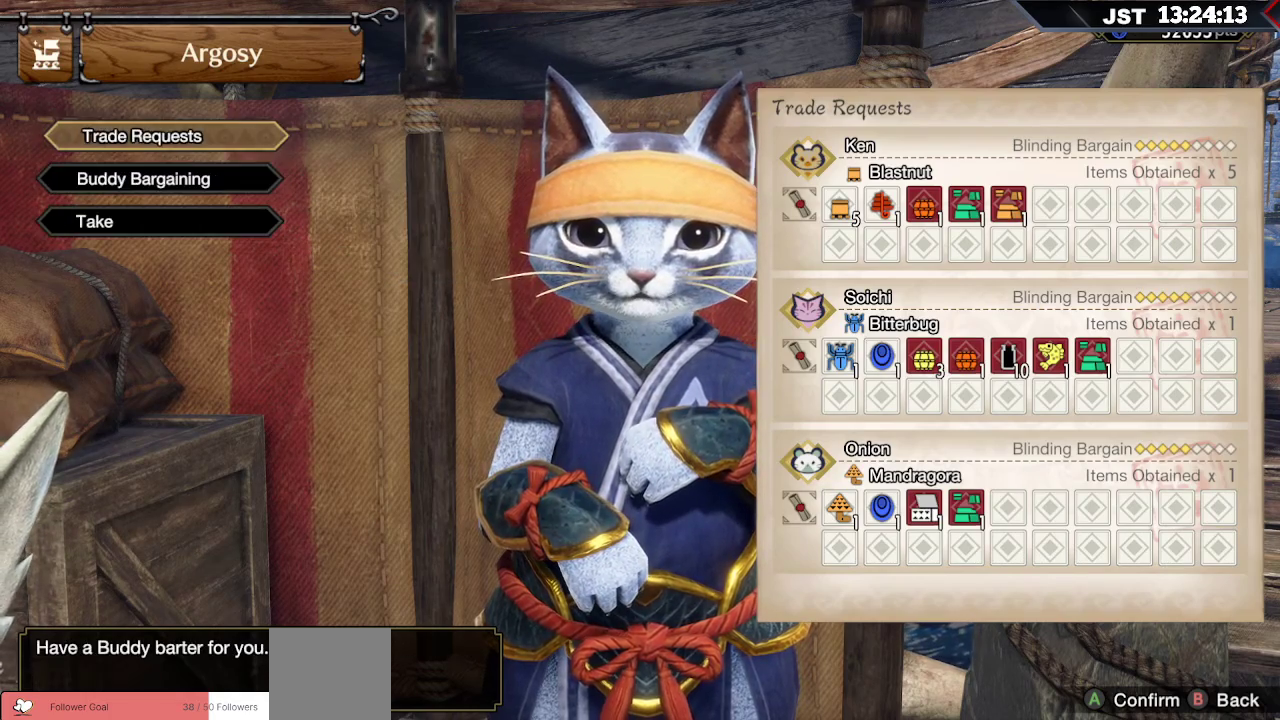
{"buttons": [], "left_stick": "center", "right_stick": "center", "events": [[83, "DPAD_DOWN", "up"], [150, "DPAD_DOWN", "down"], [250, "DPAD_DOWN", "up"], [367, "A", "down"], [500, "A", "up"]]}